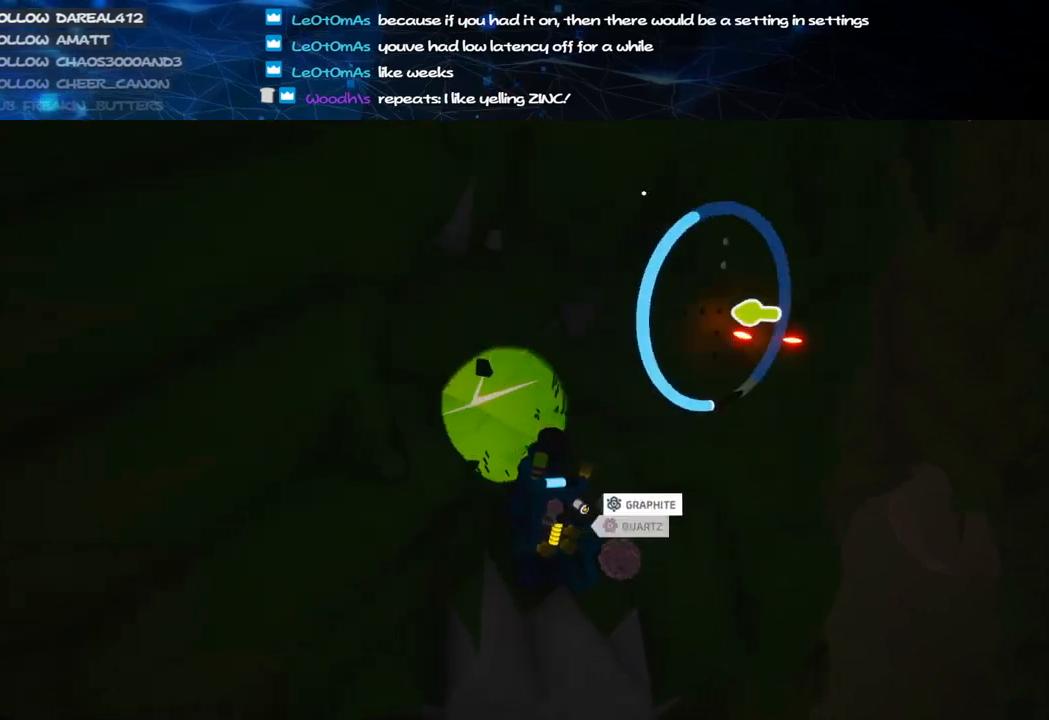
Gameplay with keyboard and mouse; each line is a JSON object with the keys and mouse buttons held at the frame after it. "events" lists presses ("down") and releases ("up") of "a", "alt", "b", "c", "ctrl", "d", "e", "f", "g", "q", "r", "s", "shift", "space", "t", "tab", "v", "w", "x", "z", "mouse_left", "mouse_wheel", "mouse_right", "mouse_mb4" and "mouse_mb5" between this image and that frame as [ms after this image, input, new state], when the widget could be followed in between. "mouse_left", "mouse_wheel", "mouse_right", "mouse_mb4", "mouse_mb5" = the "left", "wheel", "right", "mb4", "mb5" buttons of the "mouse" list. No other keys are recorded. "wheel" means that the mouse wheel is clicked or scrolled. Mouse movement is not recorded.
{"keys": [], "mouse": [], "events": [[100, "alt", "up"], [500, "mouse_left", "up"]]}
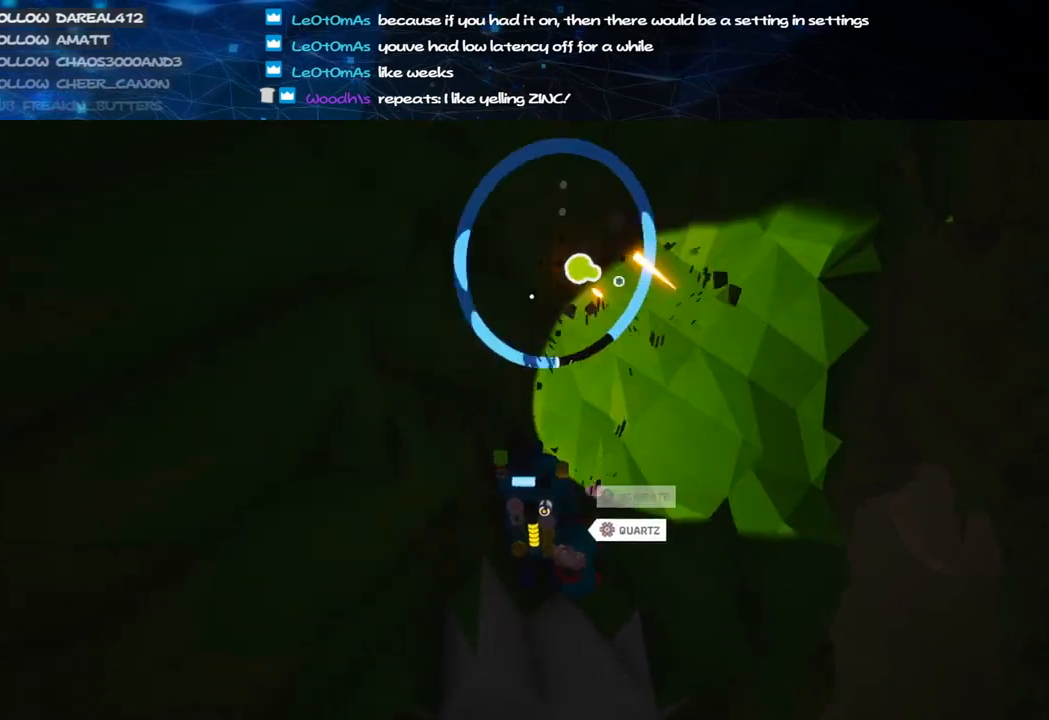
{"keys": [], "mouse": [], "events": [[20, "q", "down"], [80, "q", "up"], [240, "s", "down"], [340, "s", "up"]]}
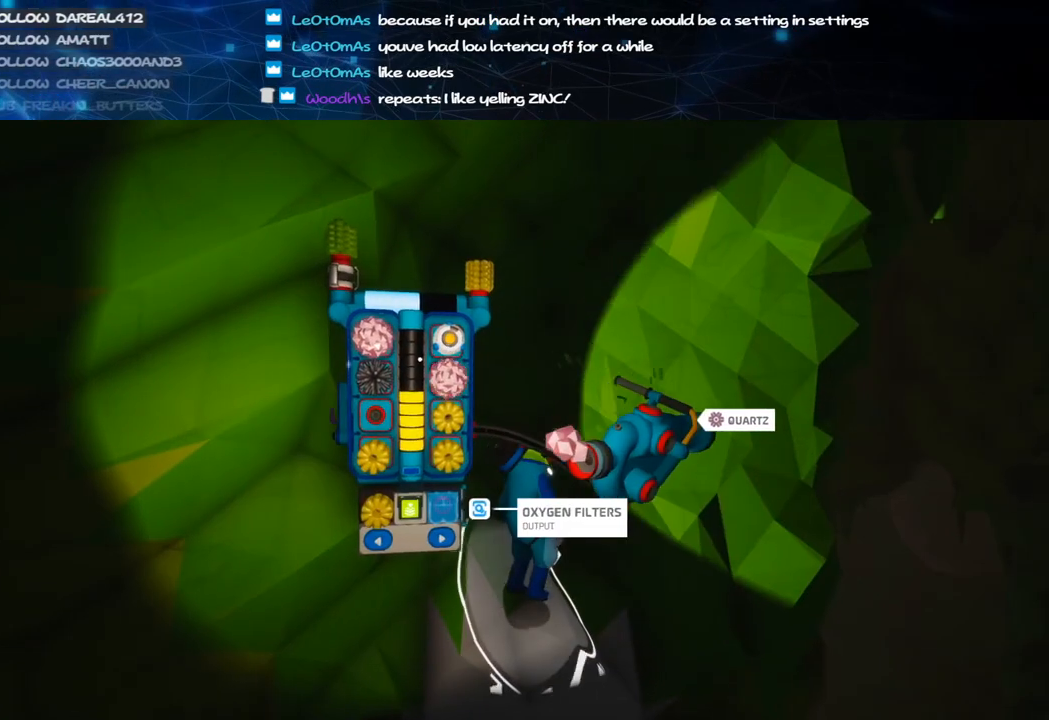
{"keys": [], "mouse": [], "events": [[200, "mouse_left", "down"], [280, "mouse_left", "up"], [360, "mouse_left", "down"], [420, "mouse_left", "up"]]}
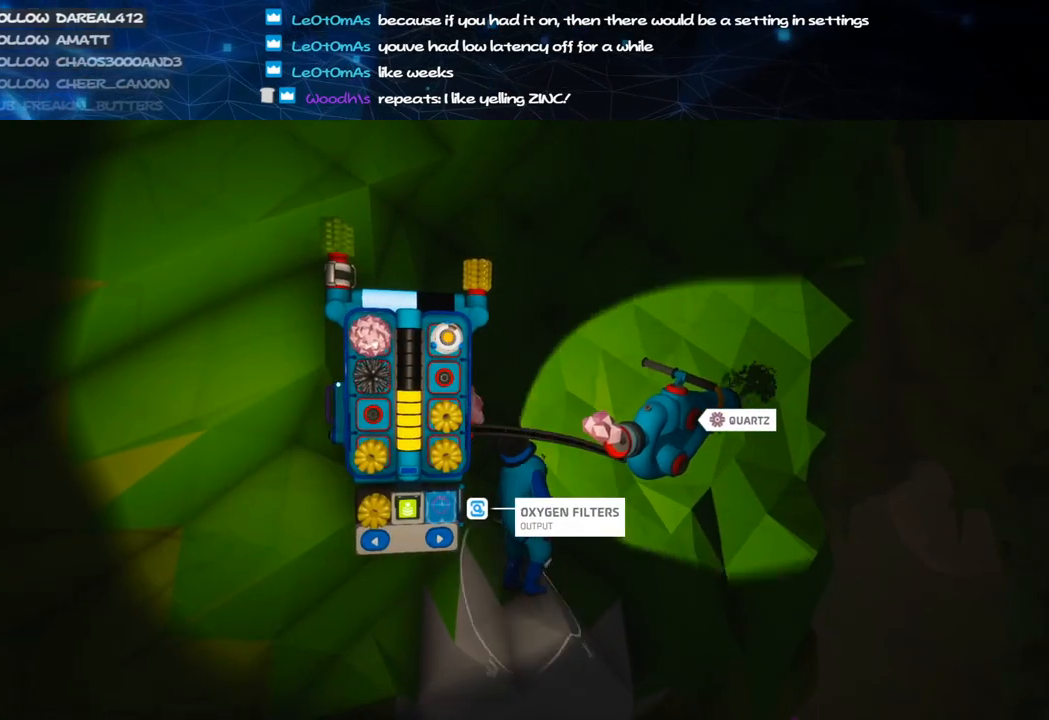
{"keys": [], "mouse": ["left"], "events": [[320, "mouse_left", "down"], [380, "mouse_left", "up"], [460, "mouse_left", "down"]]}
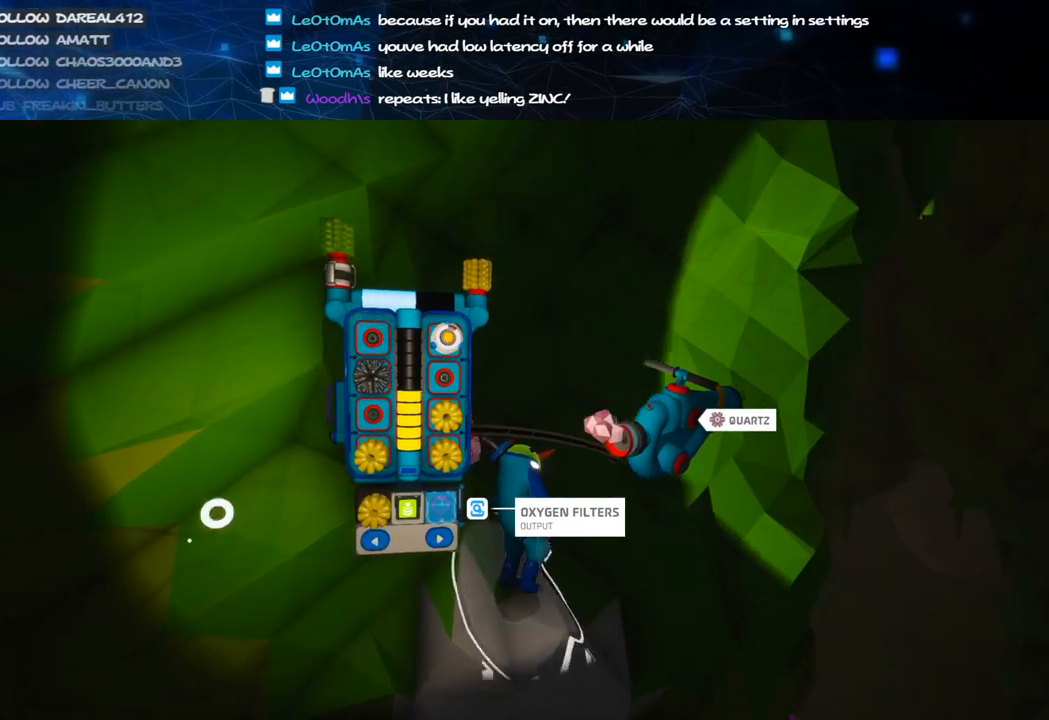
{"keys": [], "mouse": ["right"], "events": [[40, "mouse_right", "down"], [80, "mouse_left", "up"], [200, "mouse_right", "up"], [200, "q", "down"], [260, "q", "up"], [360, "mouse_right", "down"]]}
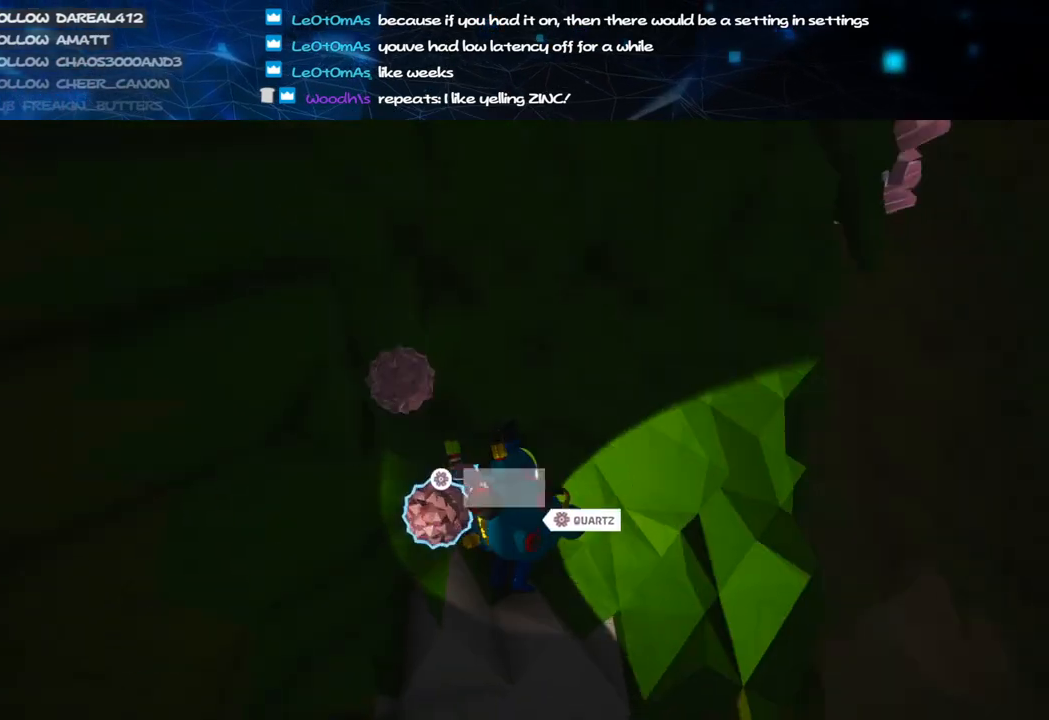
{"keys": [], "mouse": ["left"], "events": [[20, "mouse_right", "up"], [80, "mouse_left", "down"]]}
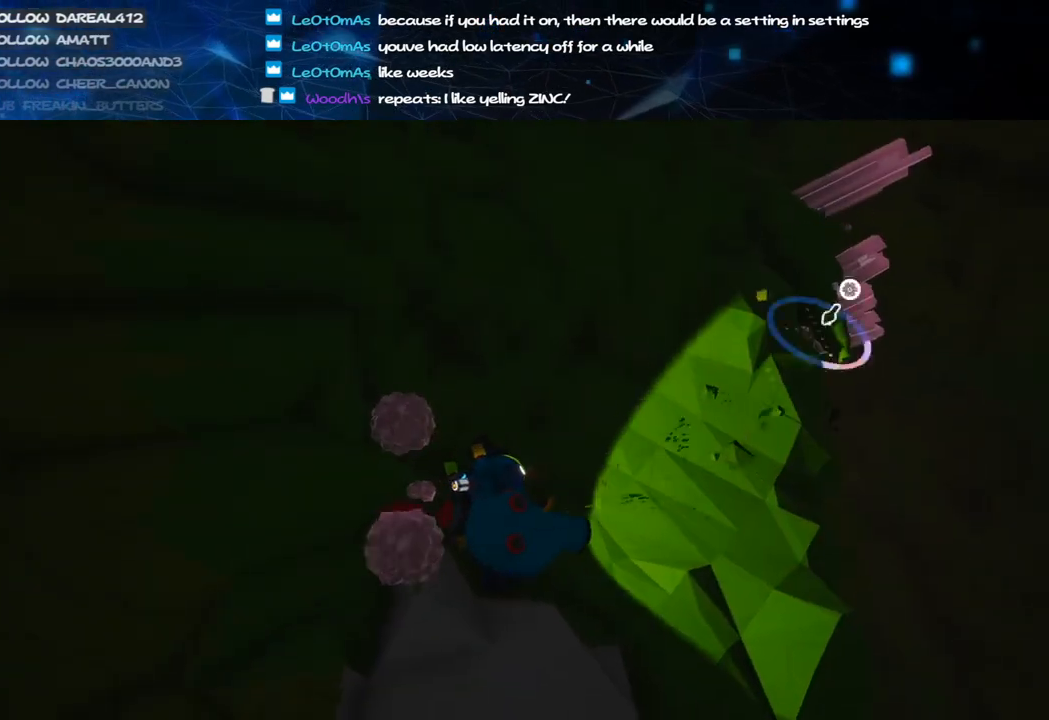
{"keys": [], "mouse": ["left"], "events": [[120, "d", "down"], [220, "d", "up"], [400, "alt", "down"], [500, "alt", "up"]]}
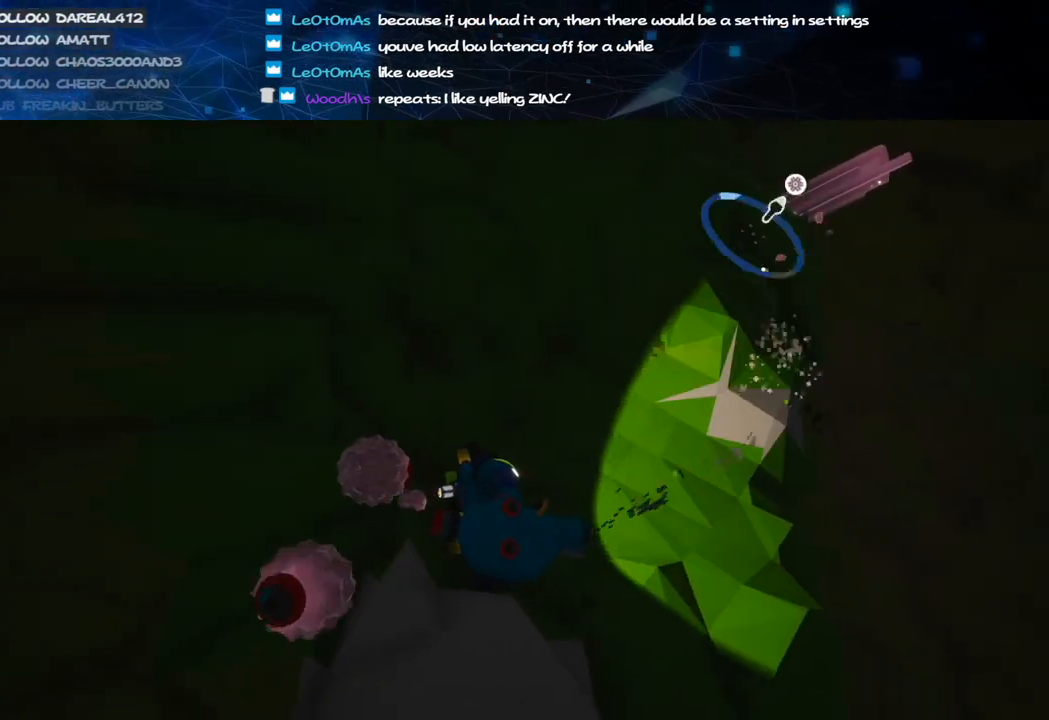
{"keys": [], "mouse": ["left"], "events": []}
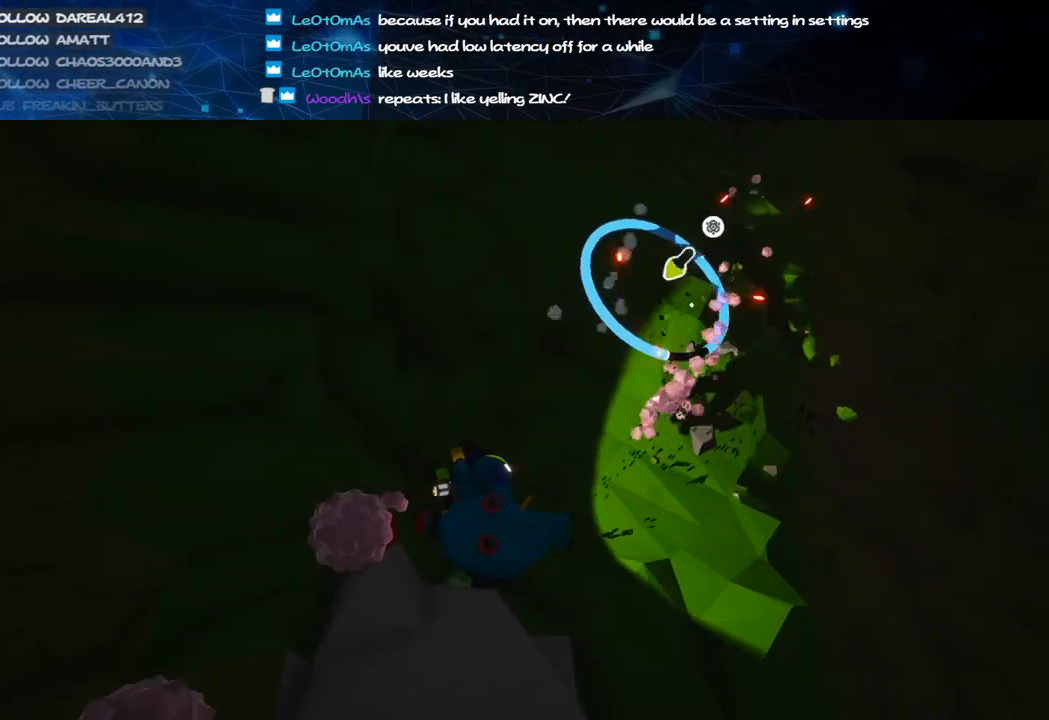
{"keys": [], "mouse": ["left"], "events": [[20, "a", "down"], [120, "a", "up"]]}
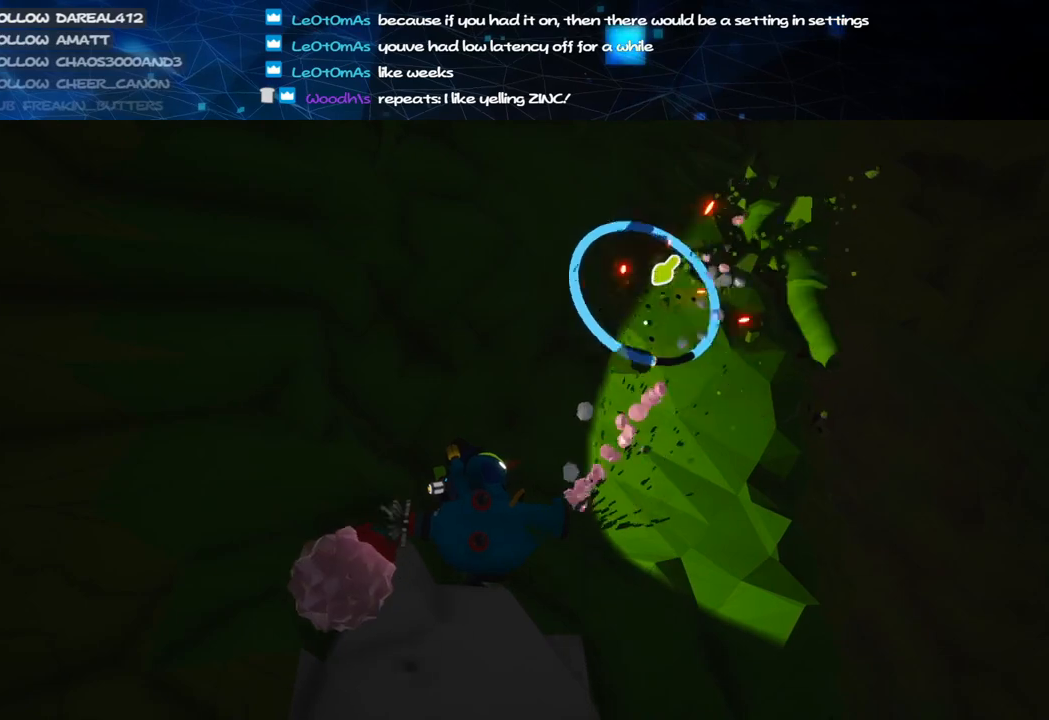
{"keys": [], "mouse": ["left"], "events": [[160, "s", "down"], [220, "s", "up"]]}
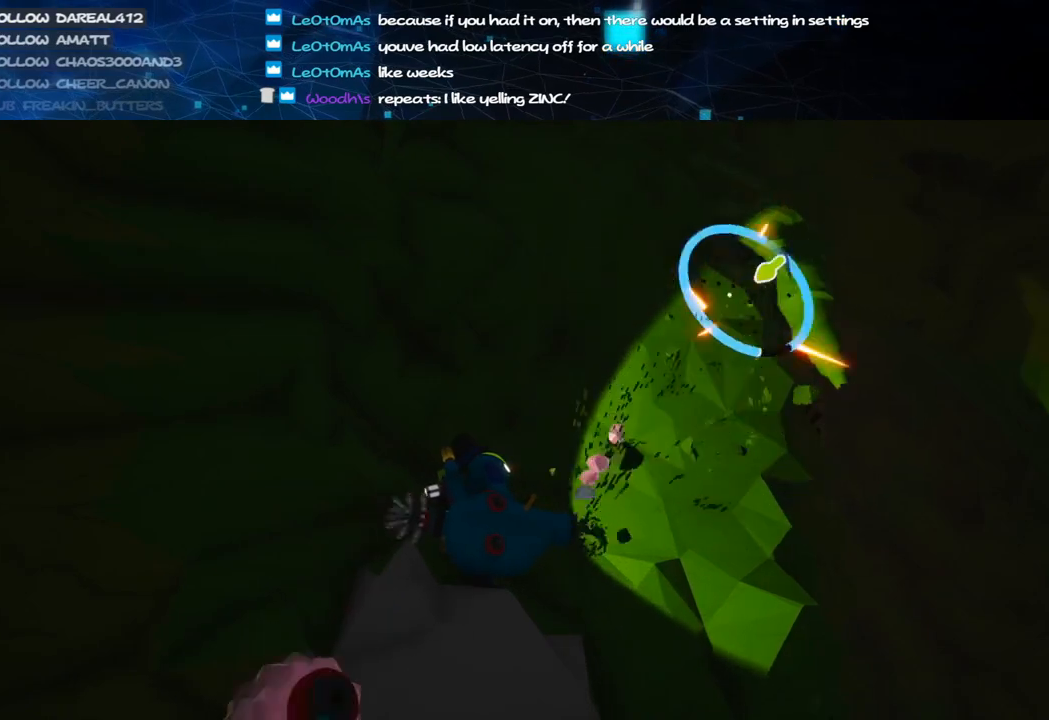
{"keys": [], "mouse": ["left"], "events": []}
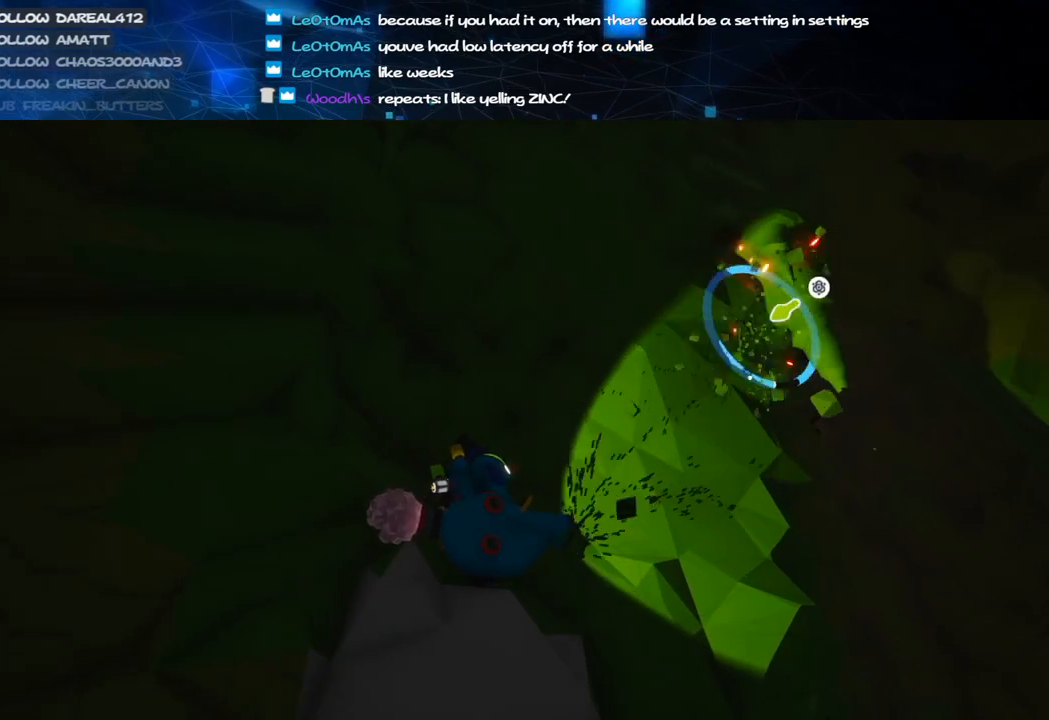
{"keys": [], "mouse": ["left"], "events": []}
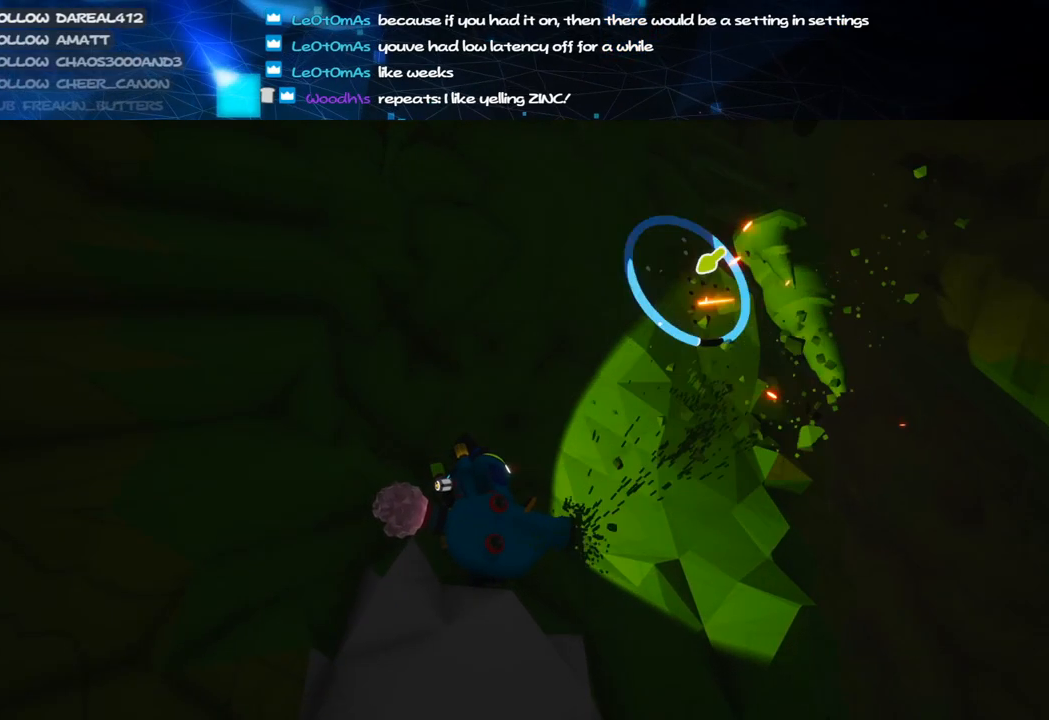
{"keys": [], "mouse": ["left"], "events": []}
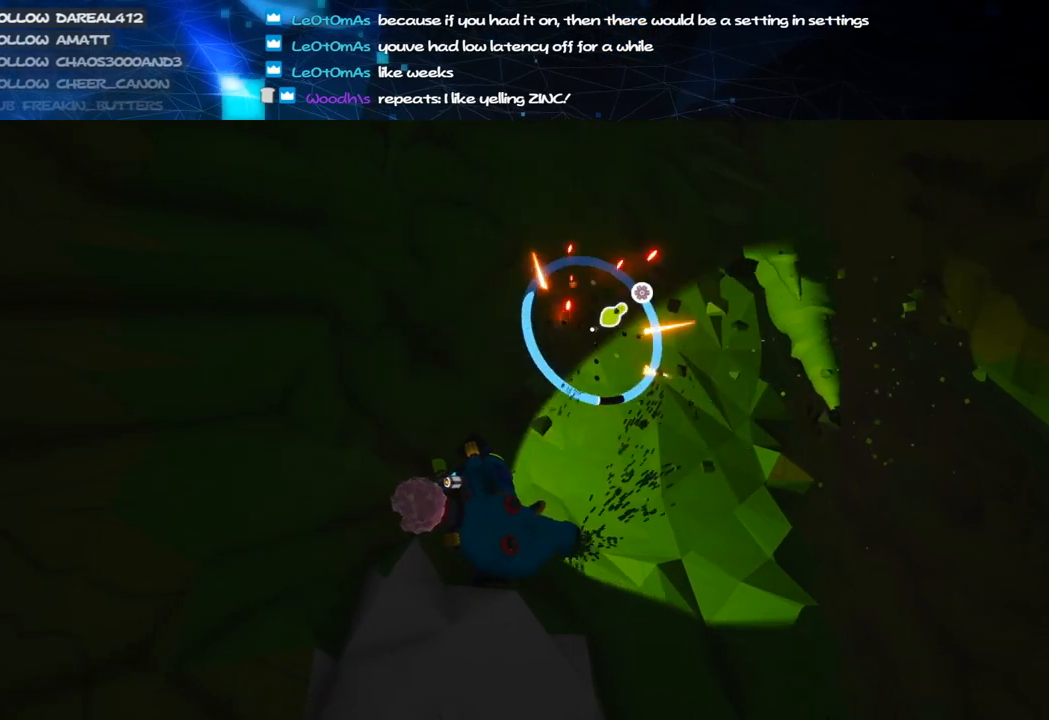
{"keys": [], "mouse": ["left"], "events": []}
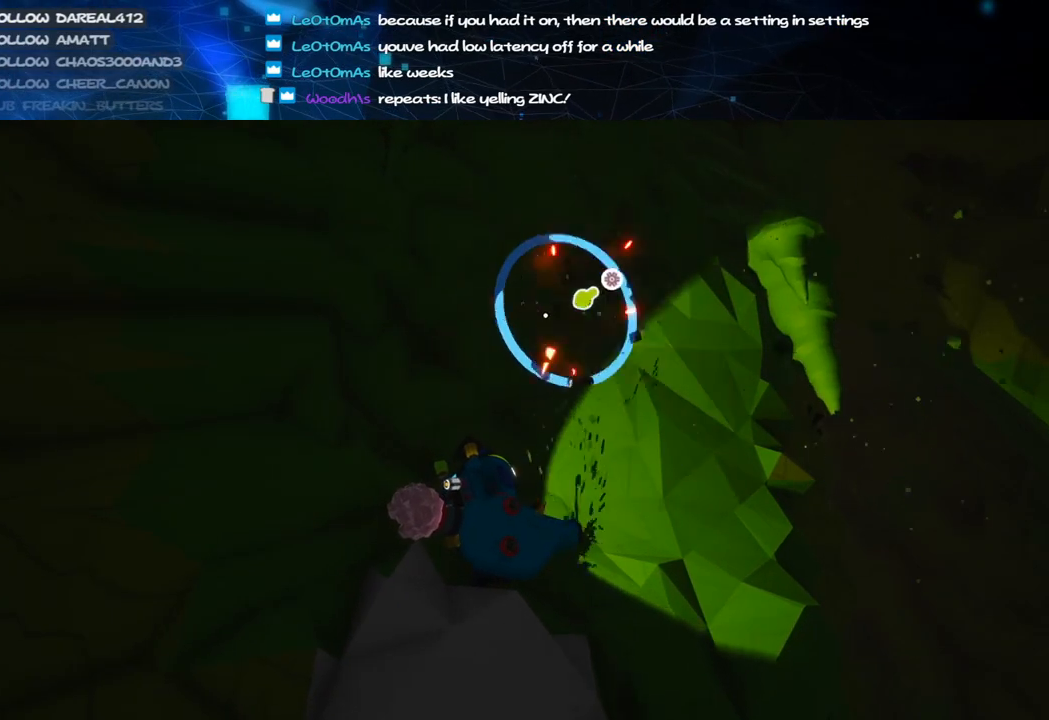
{"keys": [], "mouse": ["left"], "events": []}
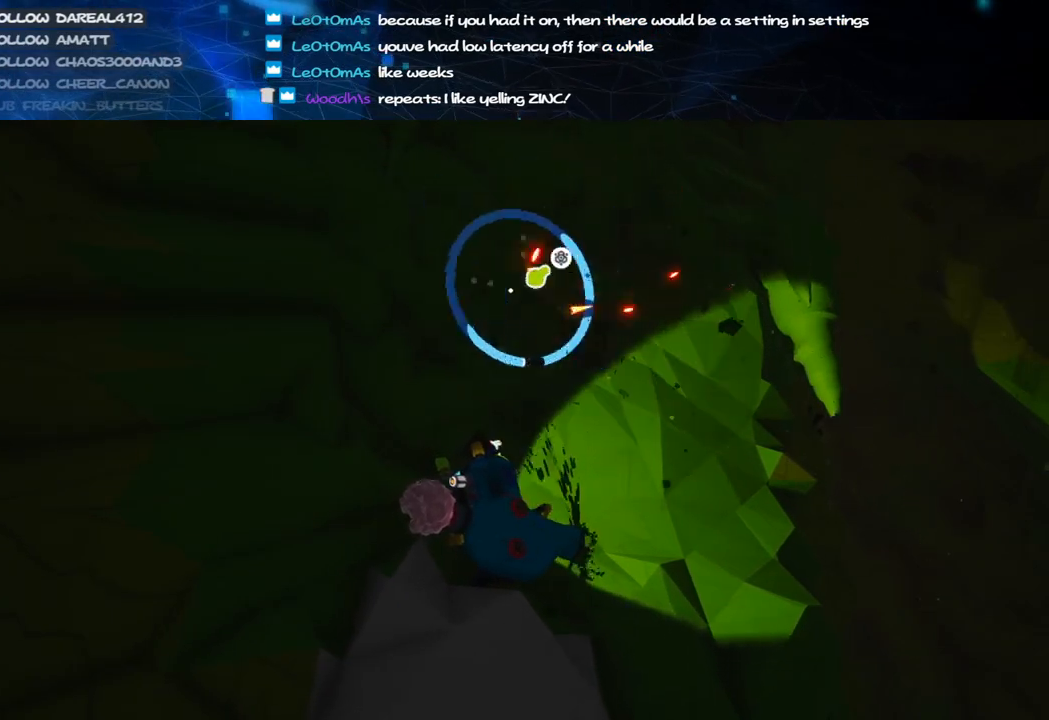
{"keys": [], "mouse": ["left"], "events": []}
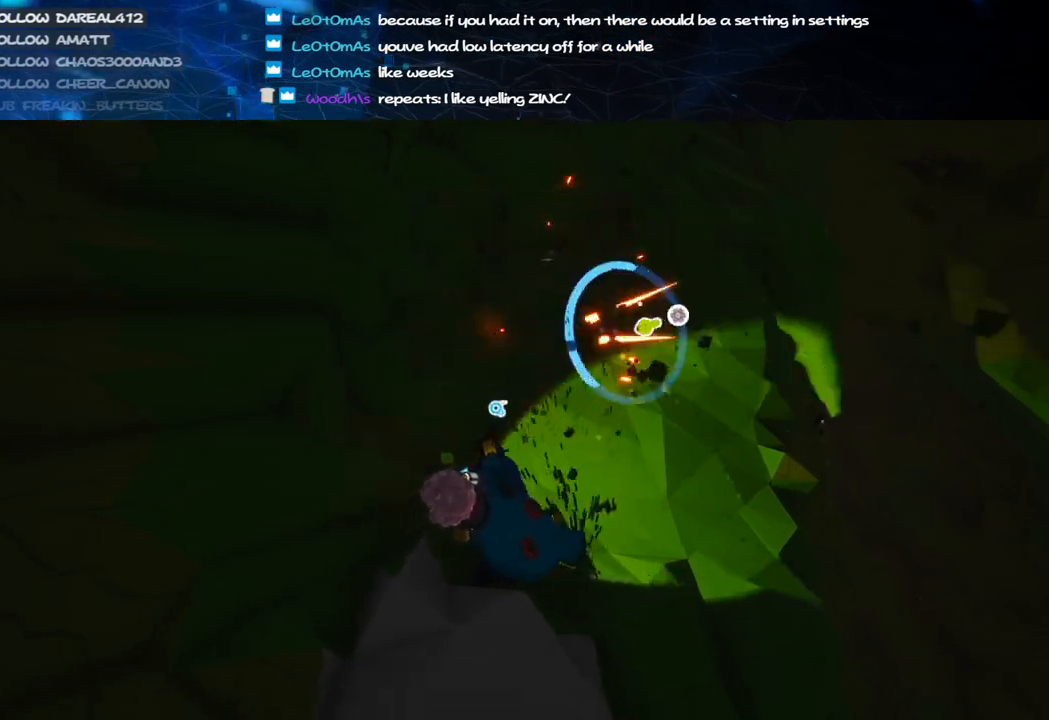
{"keys": [], "mouse": ["left"], "events": []}
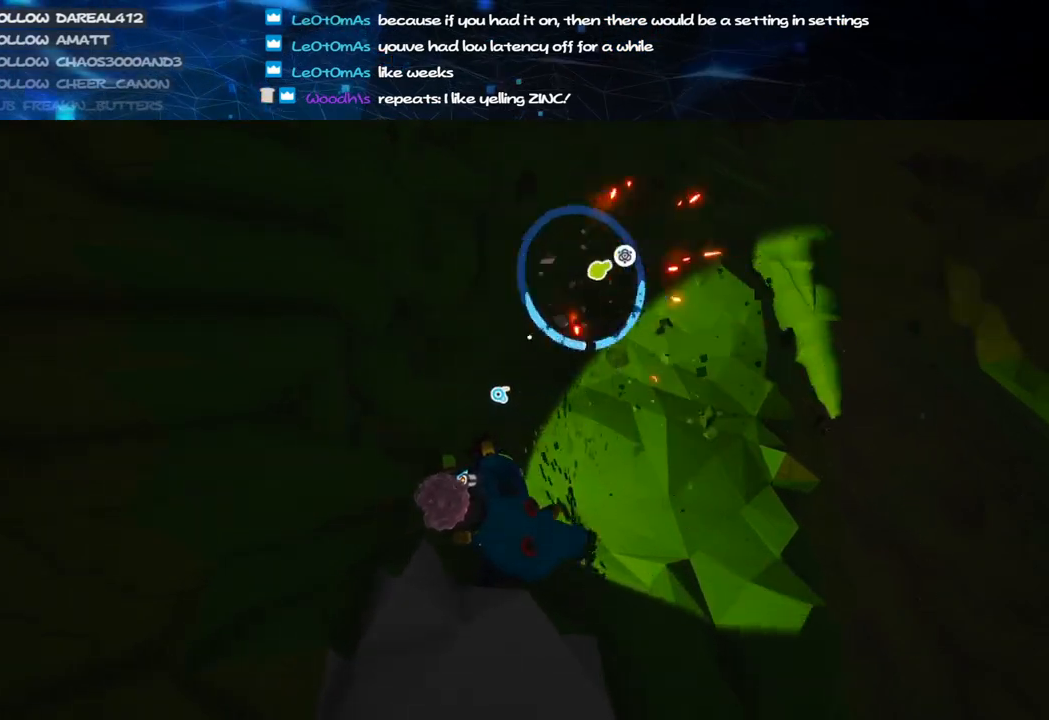
{"keys": [], "mouse": ["left"], "events": [[260, "alt", "down"], [380, "alt", "up"]]}
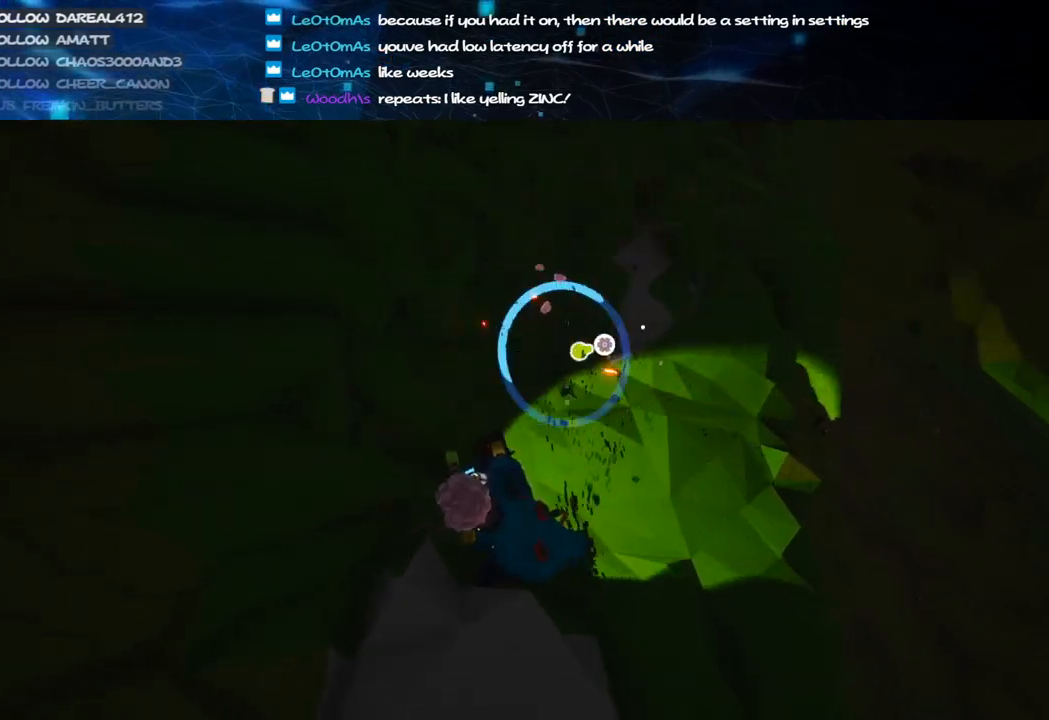
{"keys": [], "mouse": ["left"], "events": []}
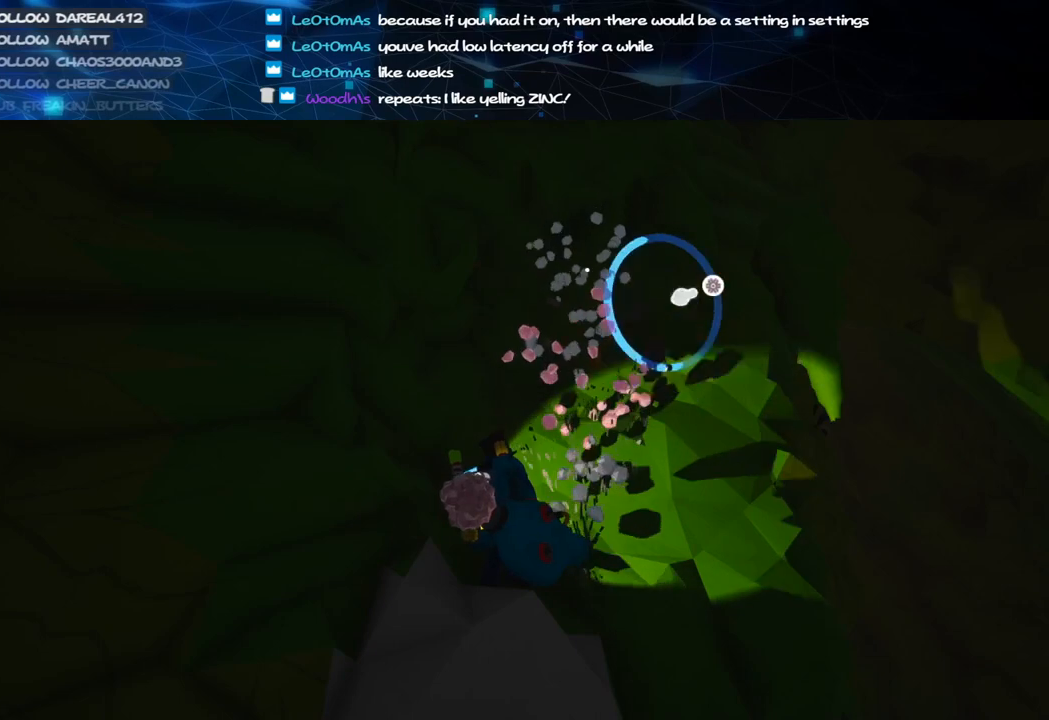
{"keys": [], "mouse": ["left"], "events": []}
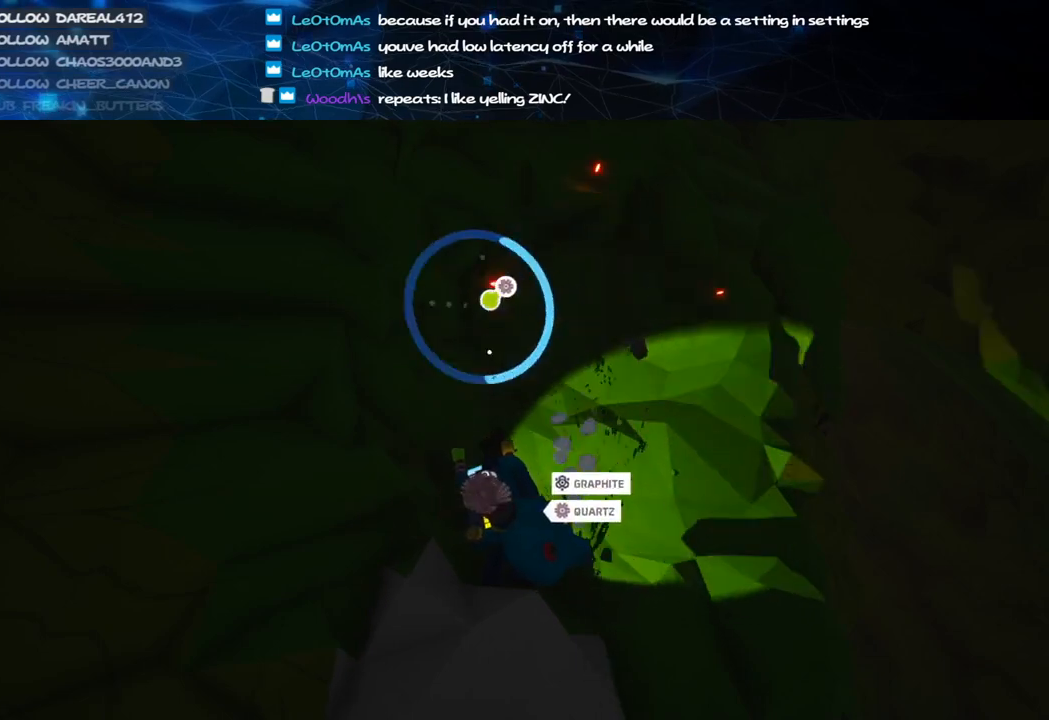
{"keys": [], "mouse": ["left"], "events": []}
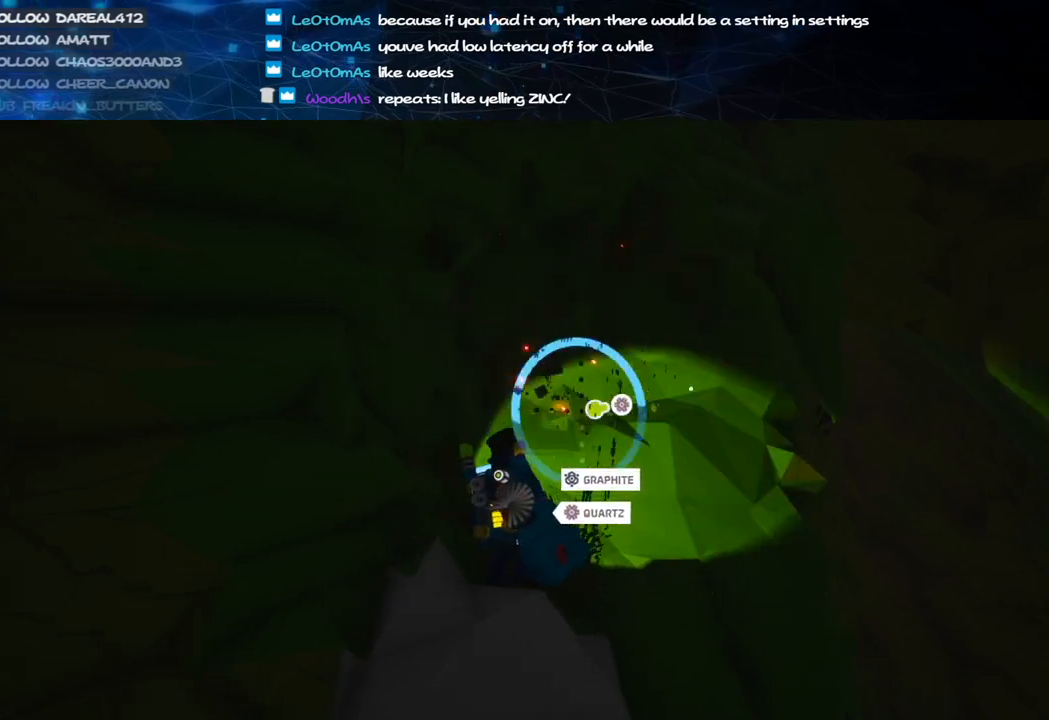
{"keys": [], "mouse": ["left"], "events": []}
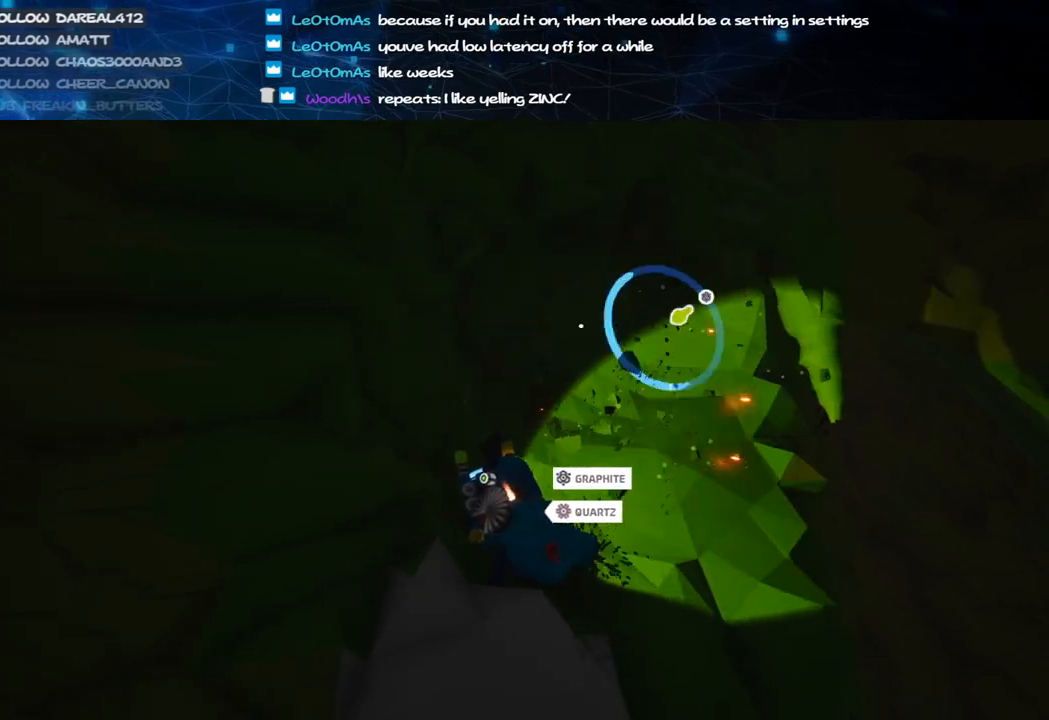
{"keys": [], "mouse": ["left"], "events": []}
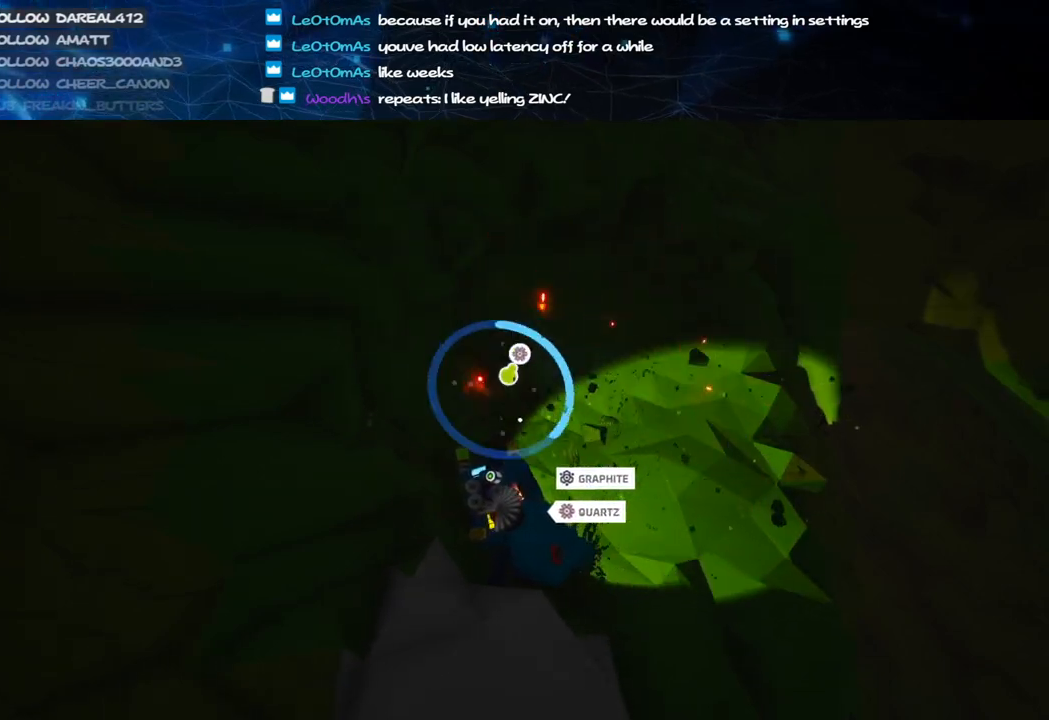
{"keys": [], "mouse": ["left"], "events": []}
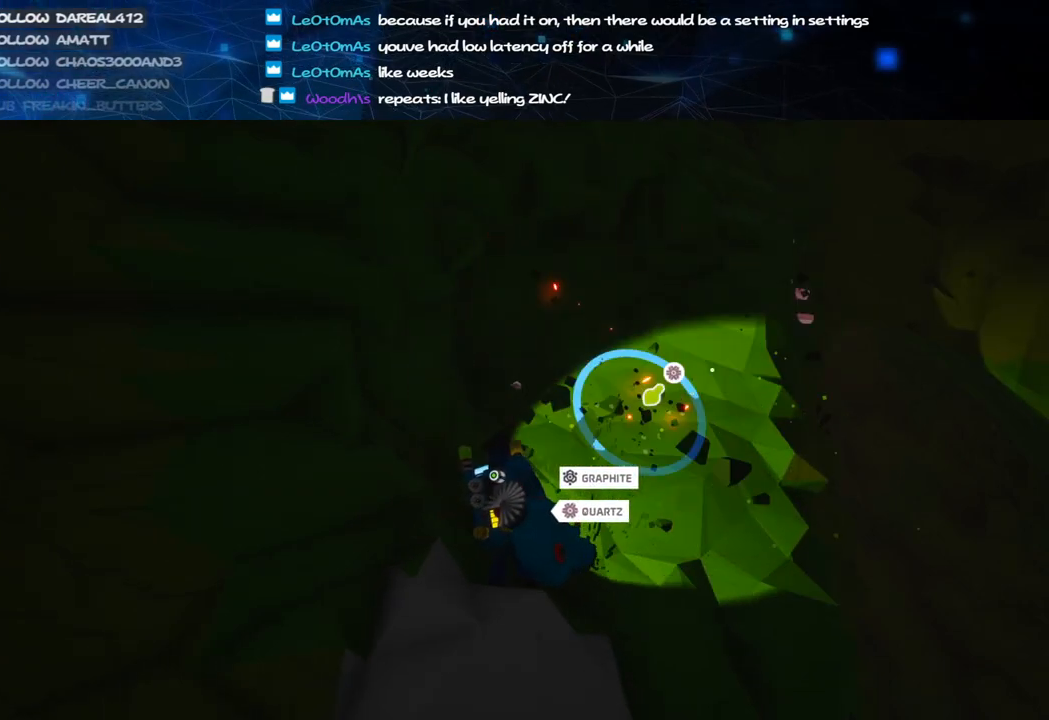
{"keys": [], "mouse": ["left"], "events": []}
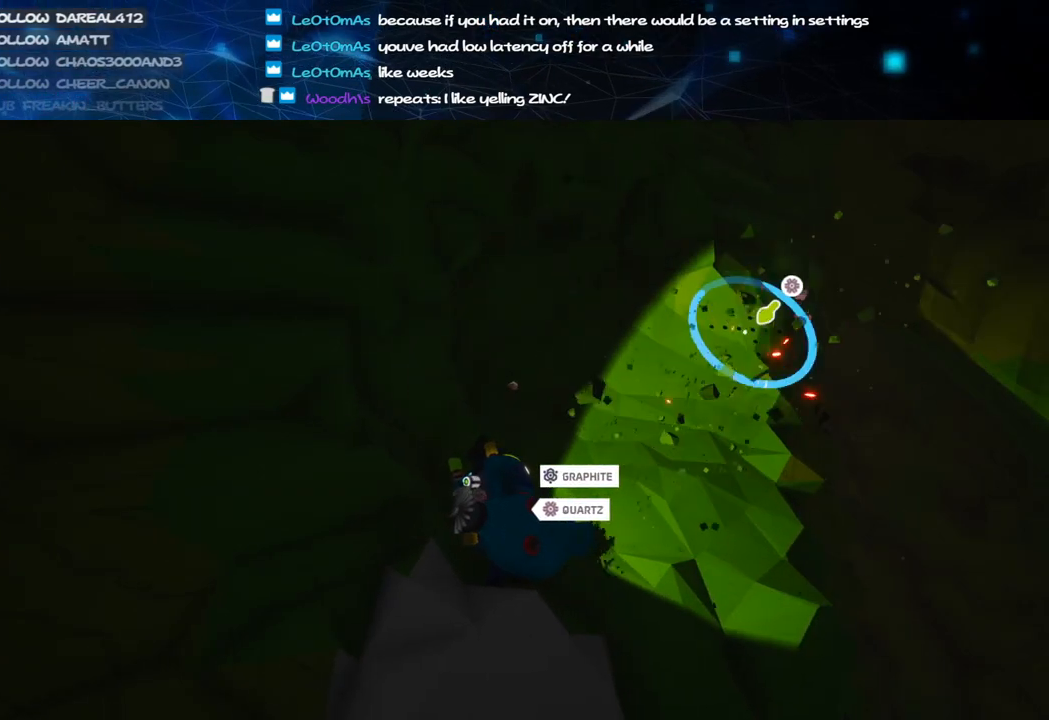
{"keys": [], "mouse": ["left"], "events": []}
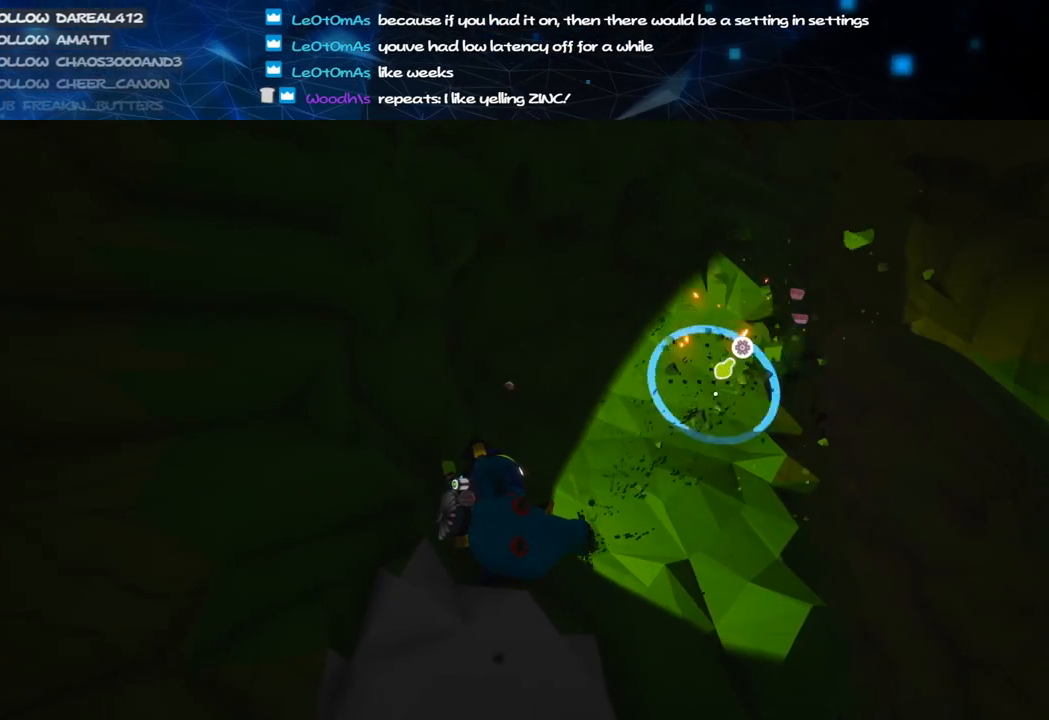
{"keys": ["alt"], "mouse": ["left"], "events": [[480, "alt", "down"]]}
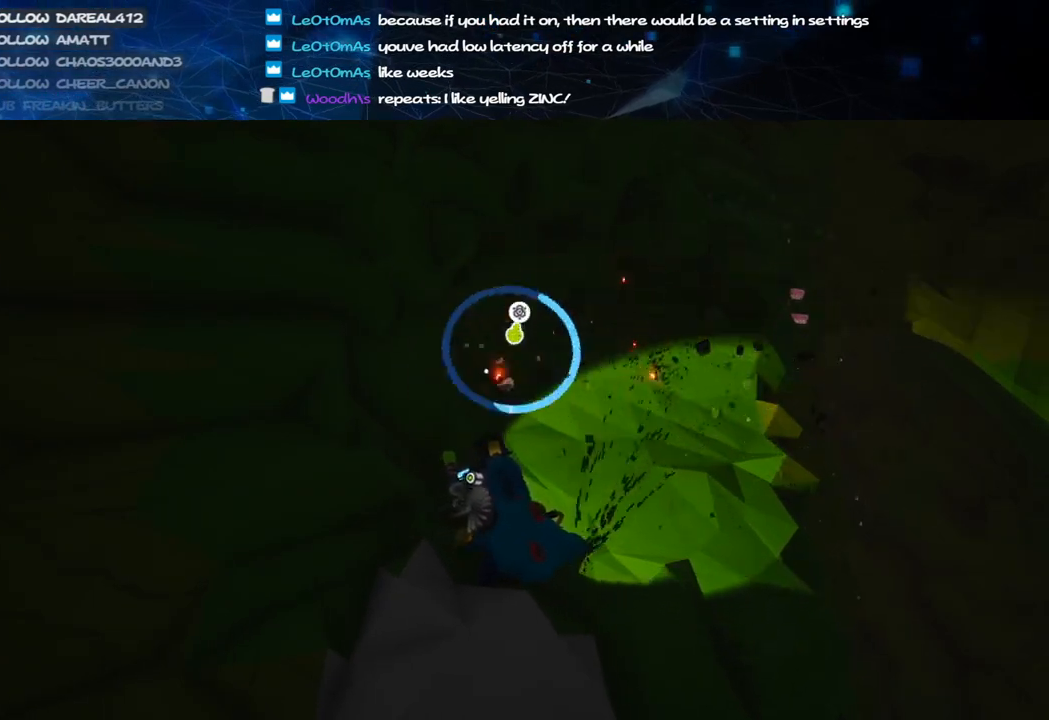
{"keys": [], "mouse": ["left"], "events": [[100, "alt", "up"]]}
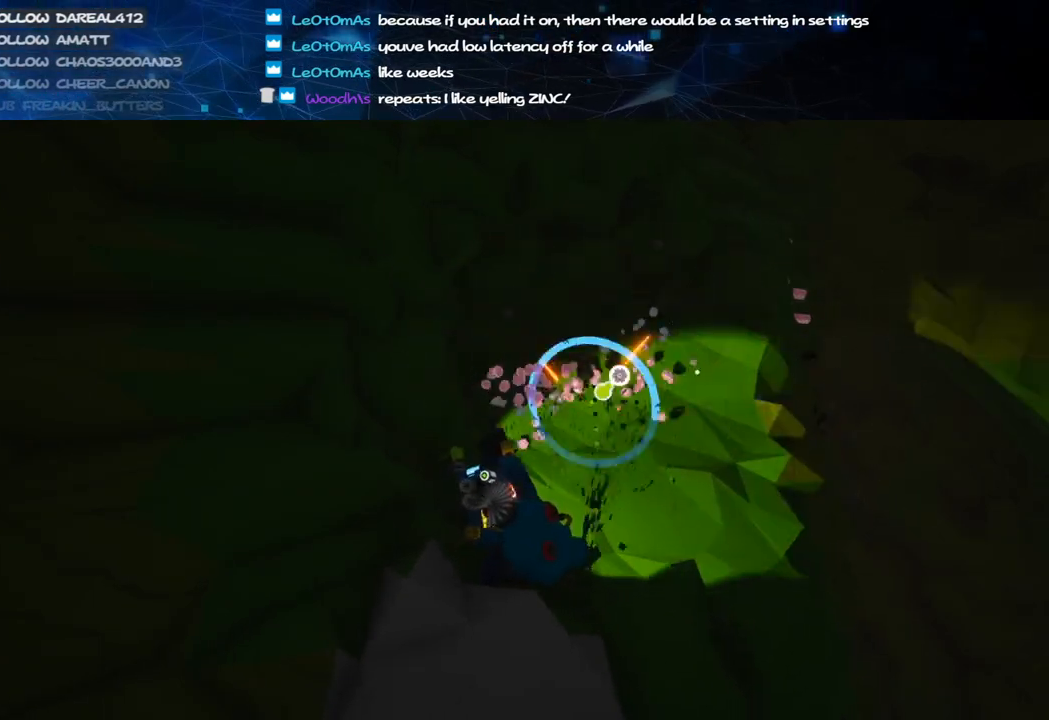
{"keys": [], "mouse": ["left"], "events": []}
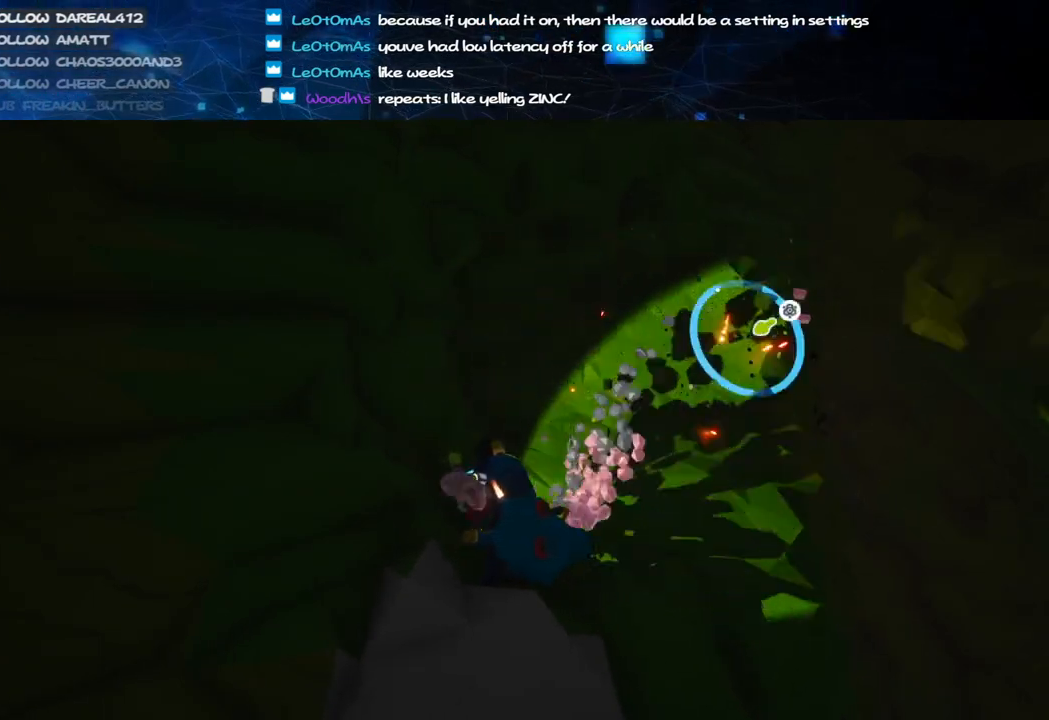
{"keys": [], "mouse": ["left"], "events": []}
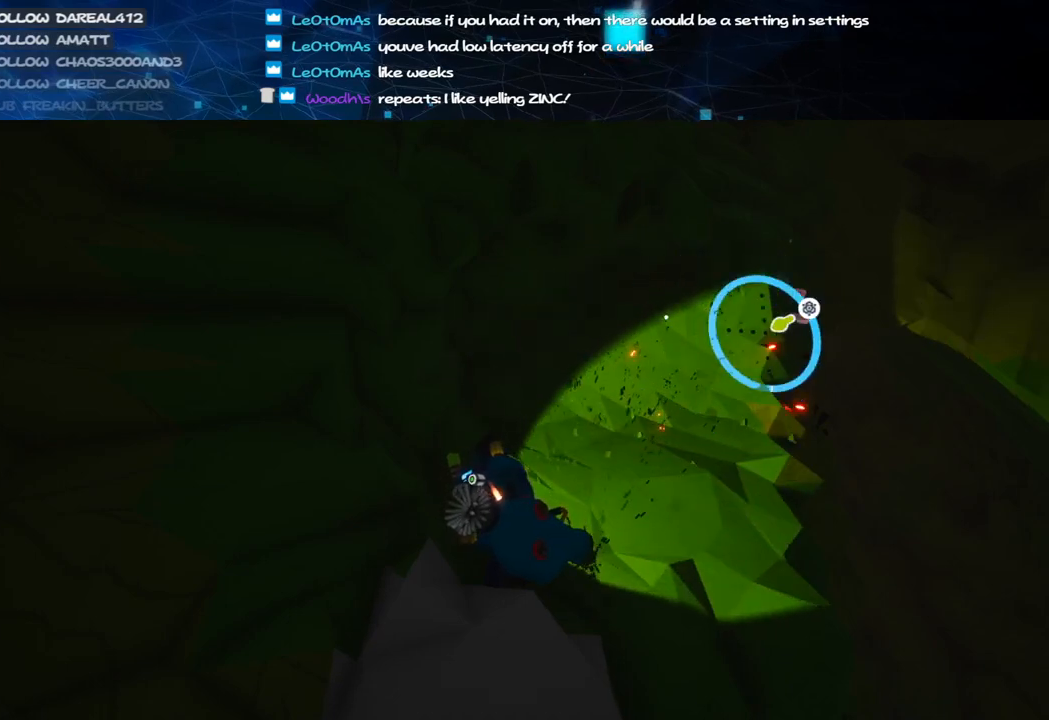
{"keys": [], "mouse": ["left"], "events": []}